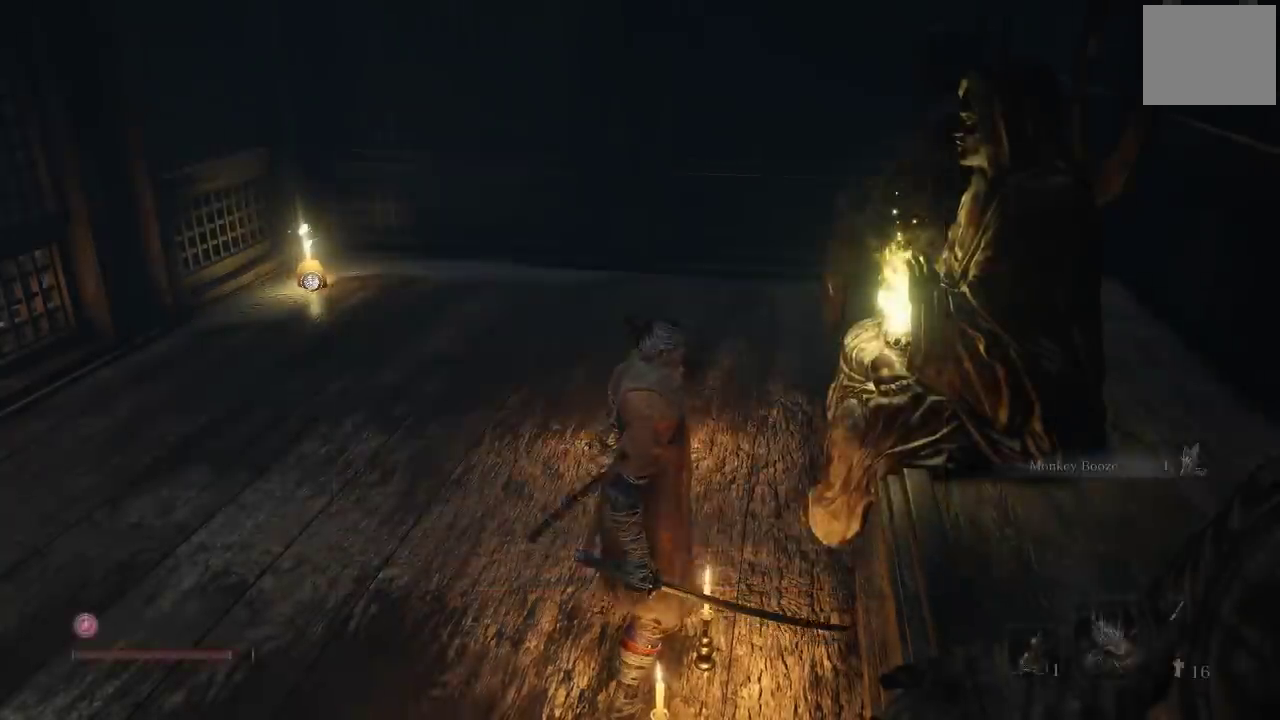
Gameplay with a controller (Xbox layout); each line is a JSON object with the inputs held at the frame after it. "events" lists button and stick changes between this image and that frame as [ms after this image, input, new state], when the widget could be followed in between.
{"buttons": [], "left_stick": "up", "right_stick": "center", "events": [[83, "left_stick", "up"], [217, "right_stick", "down-left"], [317, "right_stick", "center"]]}
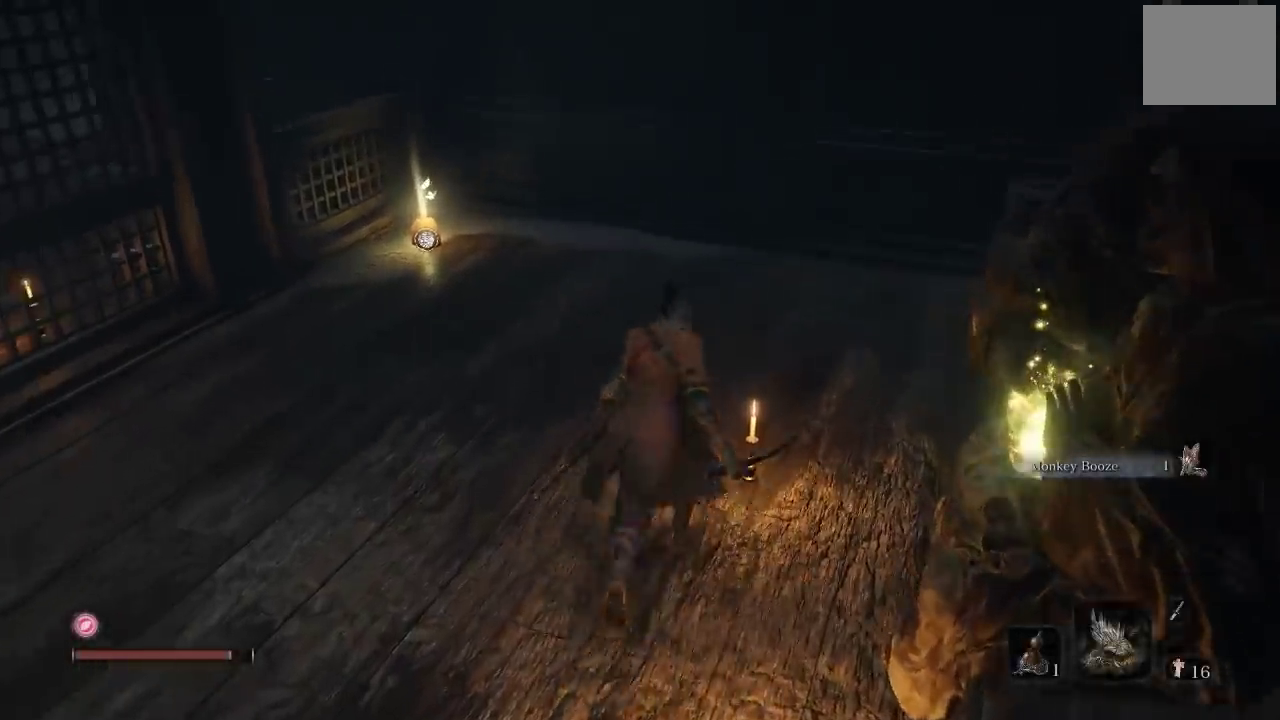
{"buttons": [], "left_stick": "down-right", "right_stick": "right", "events": [[83, "left_stick", "up-left"], [150, "right_stick", "right"], [167, "left_stick", "center"], [233, "left_stick", "down"], [433, "left_stick", "down-right"]]}
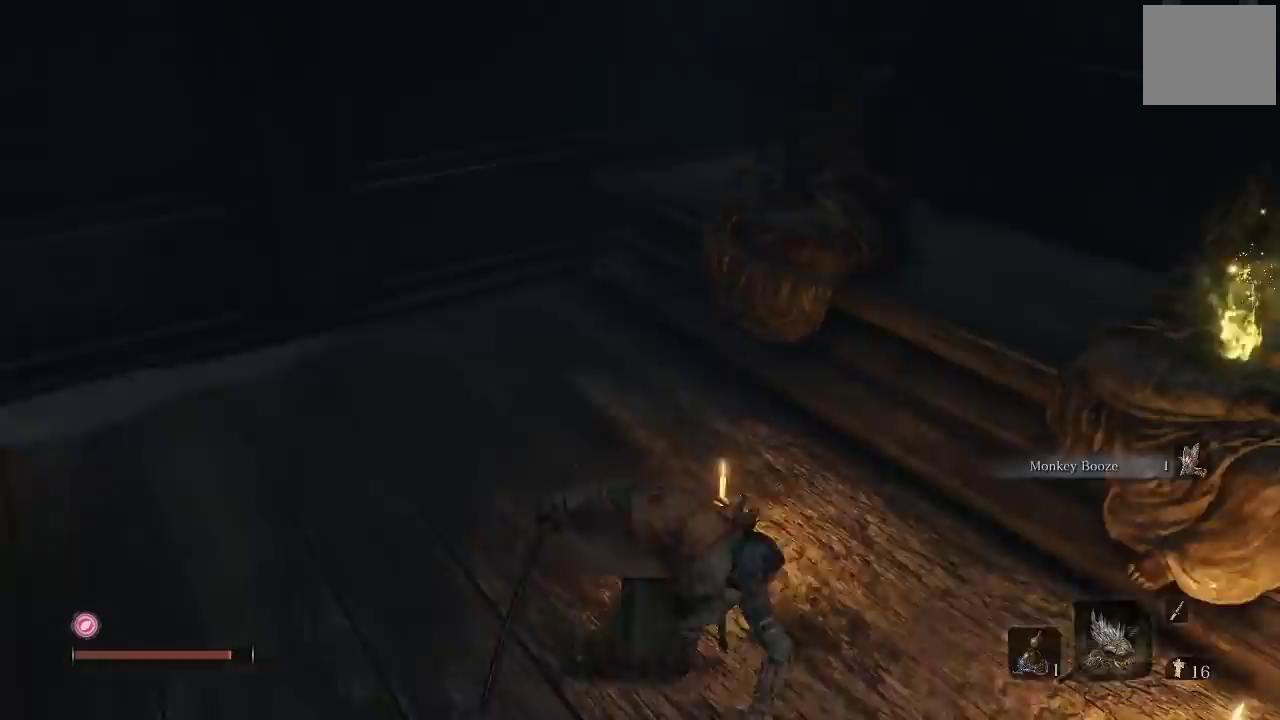
{"buttons": [], "left_stick": "center", "right_stick": "center", "events": [[17, "left_stick", "right"], [100, "right_stick", "down-right"], [150, "right_stick", "center"], [183, "left_stick", "up-right"], [250, "left_stick", "up"], [433, "left_stick", "center"]]}
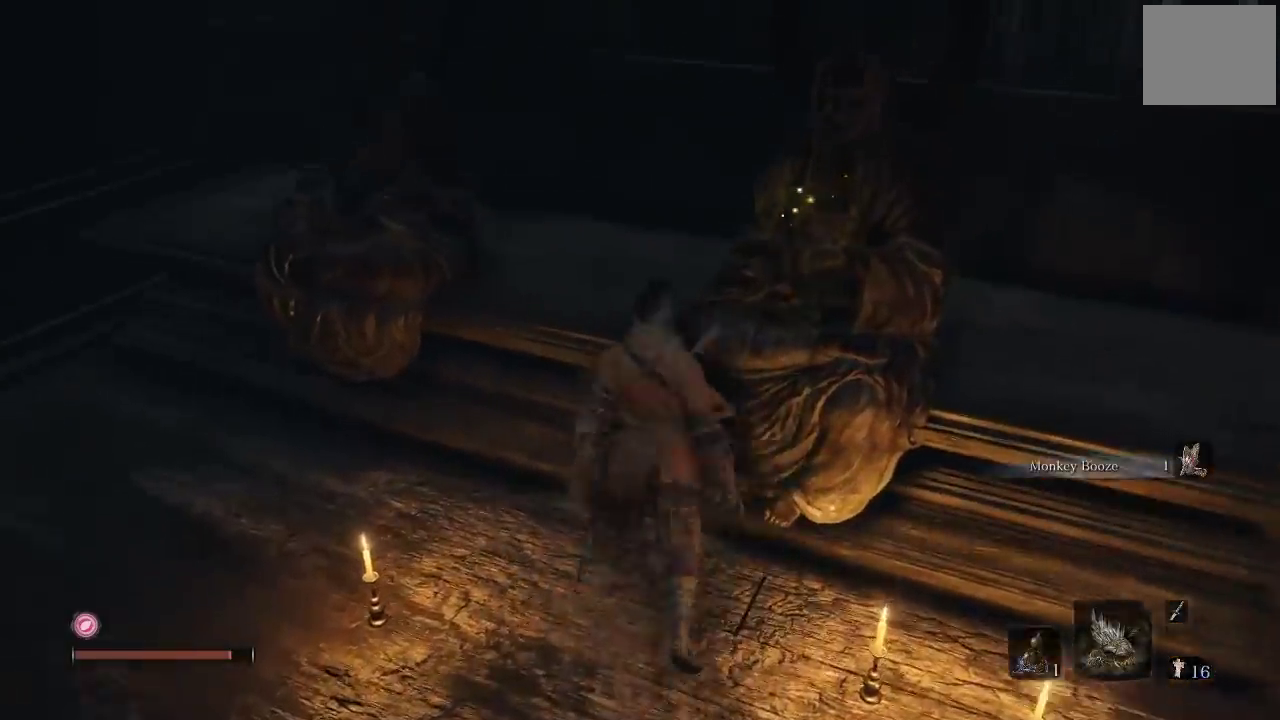
{"buttons": [], "left_stick": "up-left", "right_stick": "left", "events": [[33, "left_stick", "down-left"], [67, "right_stick", "left"], [150, "right_stick", "down-left"], [283, "left_stick", "left"], [333, "left_stick", "up-left"], [350, "right_stick", "left"]]}
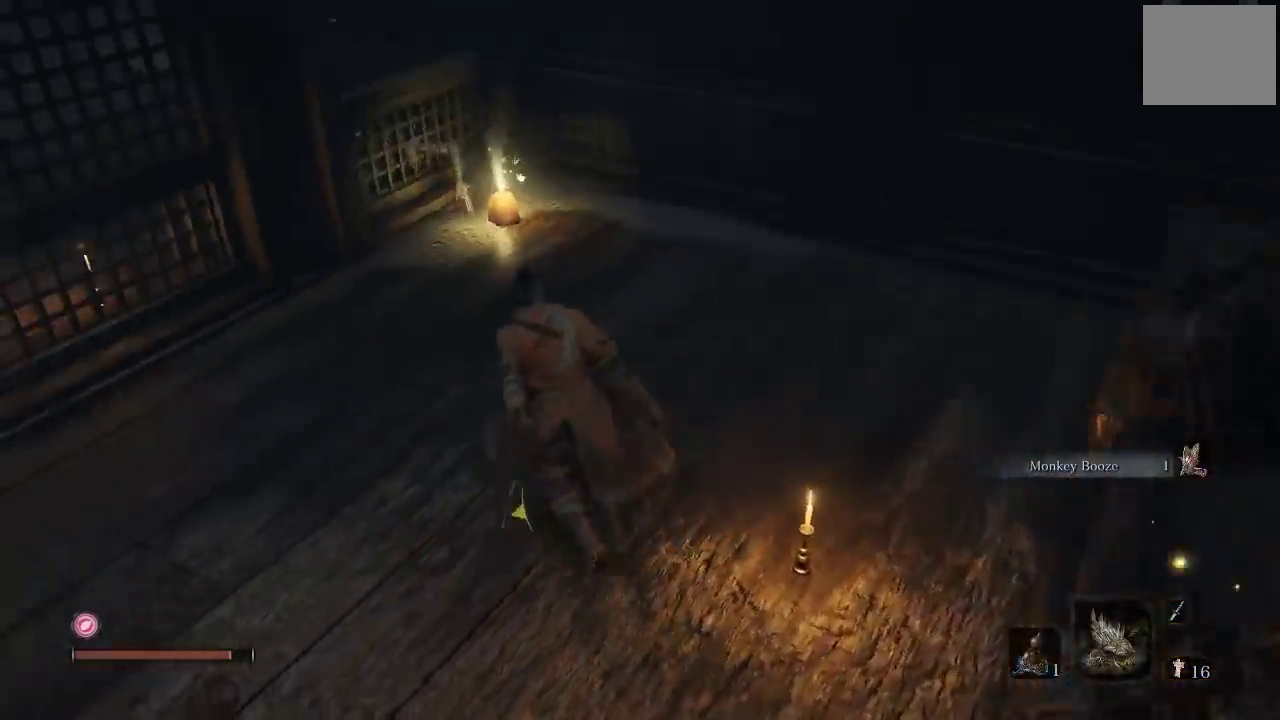
{"buttons": [], "left_stick": "center", "right_stick": "center", "events": [[67, "right_stick", "center"], [267, "left_stick", "center"]]}
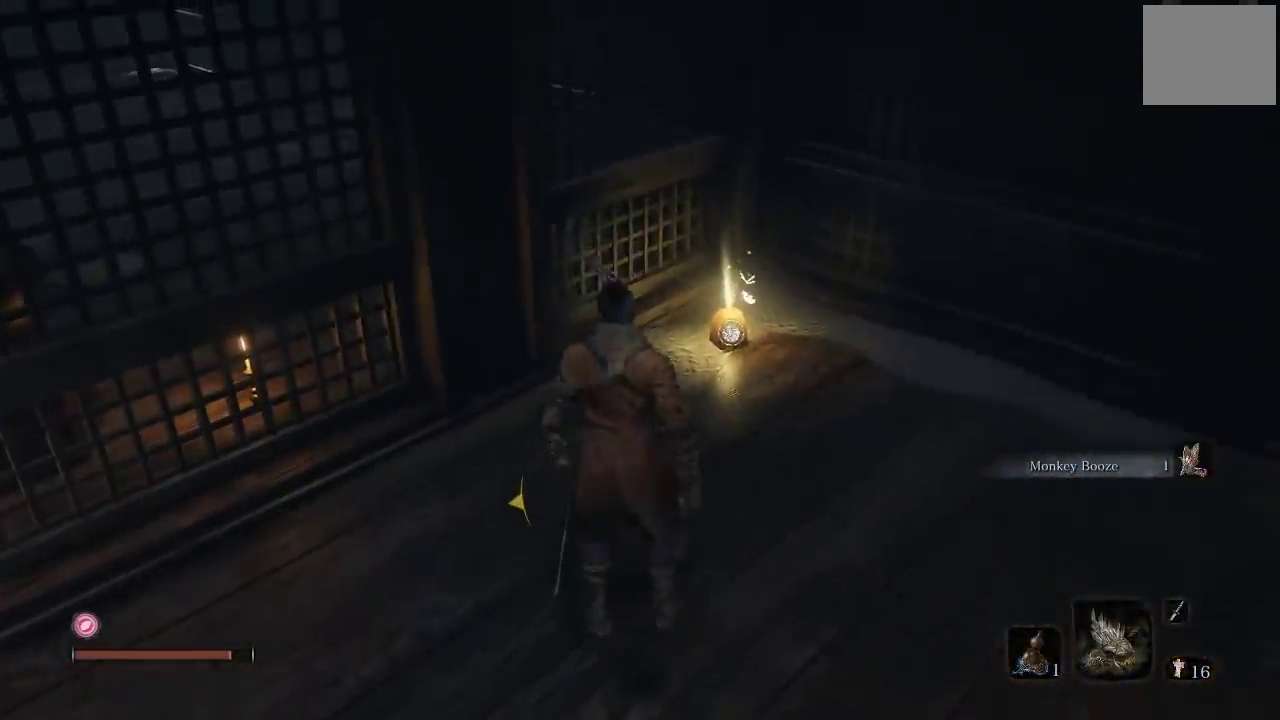
{"buttons": [], "left_stick": "up-right", "right_stick": "down-left", "events": [[100, "left_stick", "up"], [400, "right_stick", "down-left"], [467, "left_stick", "up-right"]]}
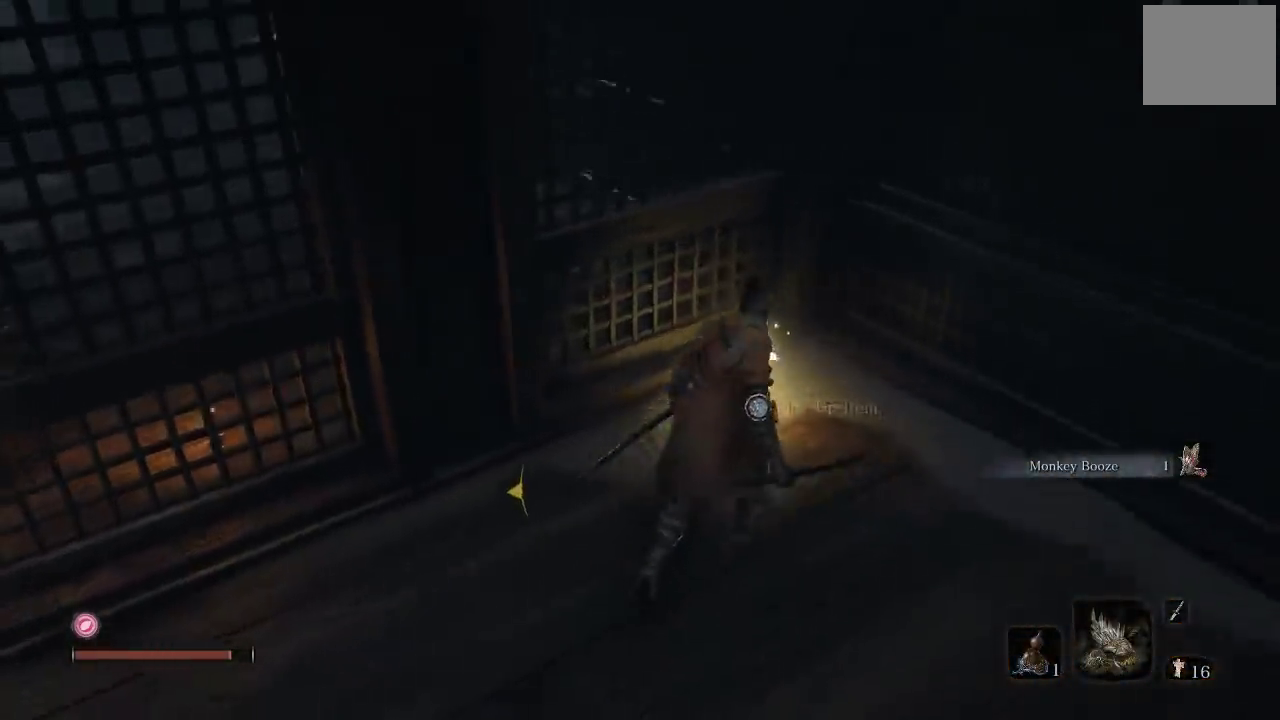
{"buttons": [], "left_stick": "center", "right_stick": "down-left", "events": [[50, "left_stick", "center"], [150, "right_stick", "center"], [317, "right_stick", "down-left"]]}
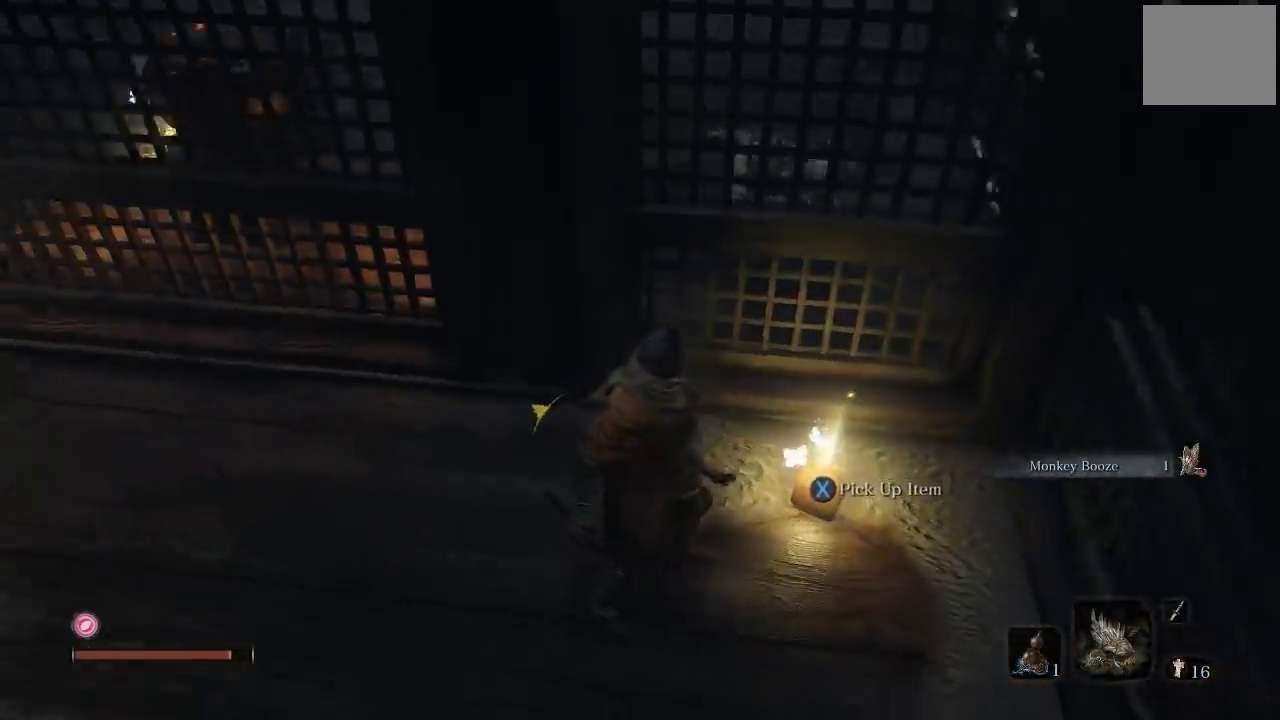
{"buttons": [], "left_stick": "up-right", "right_stick": "center", "events": [[67, "right_stick", "left"], [117, "right_stick", "center"], [233, "left_stick", "up-right"]]}
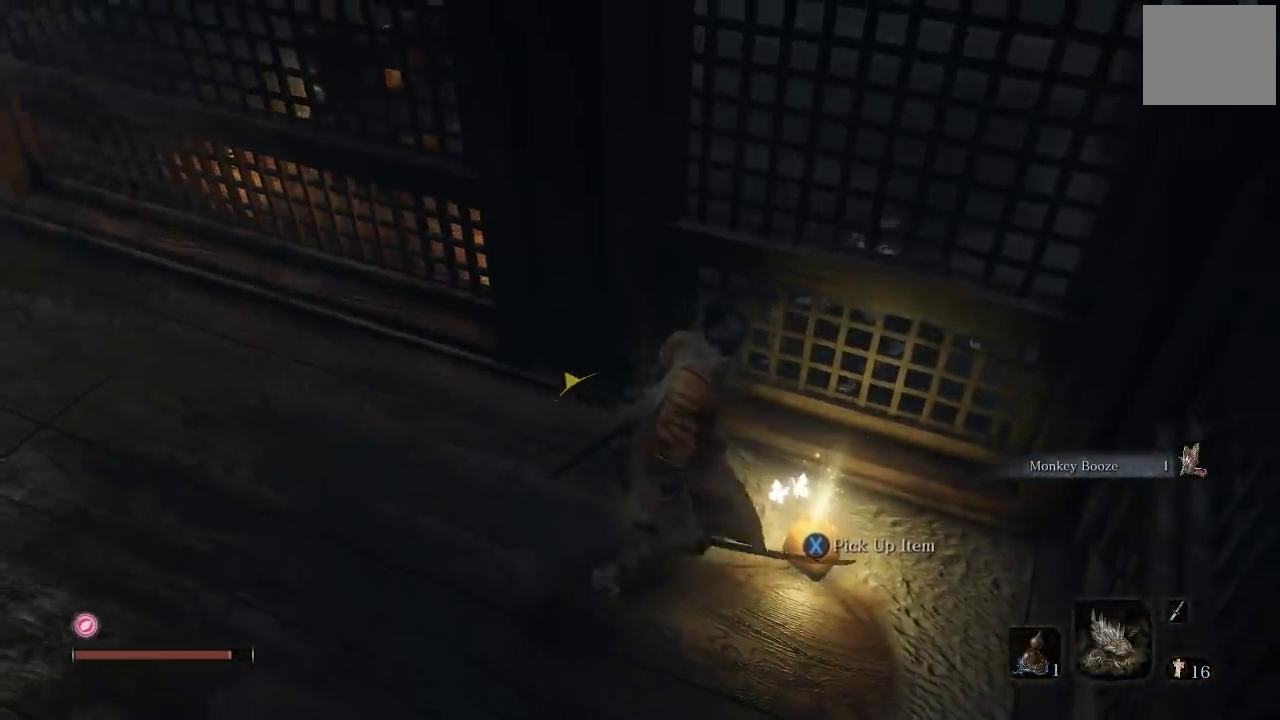
{"buttons": [], "left_stick": "center", "right_stick": "down-left", "events": [[100, "left_stick", "center"], [117, "right_stick", "left"], [383, "right_stick", "center"], [433, "right_stick", "left"], [483, "right_stick", "down-left"]]}
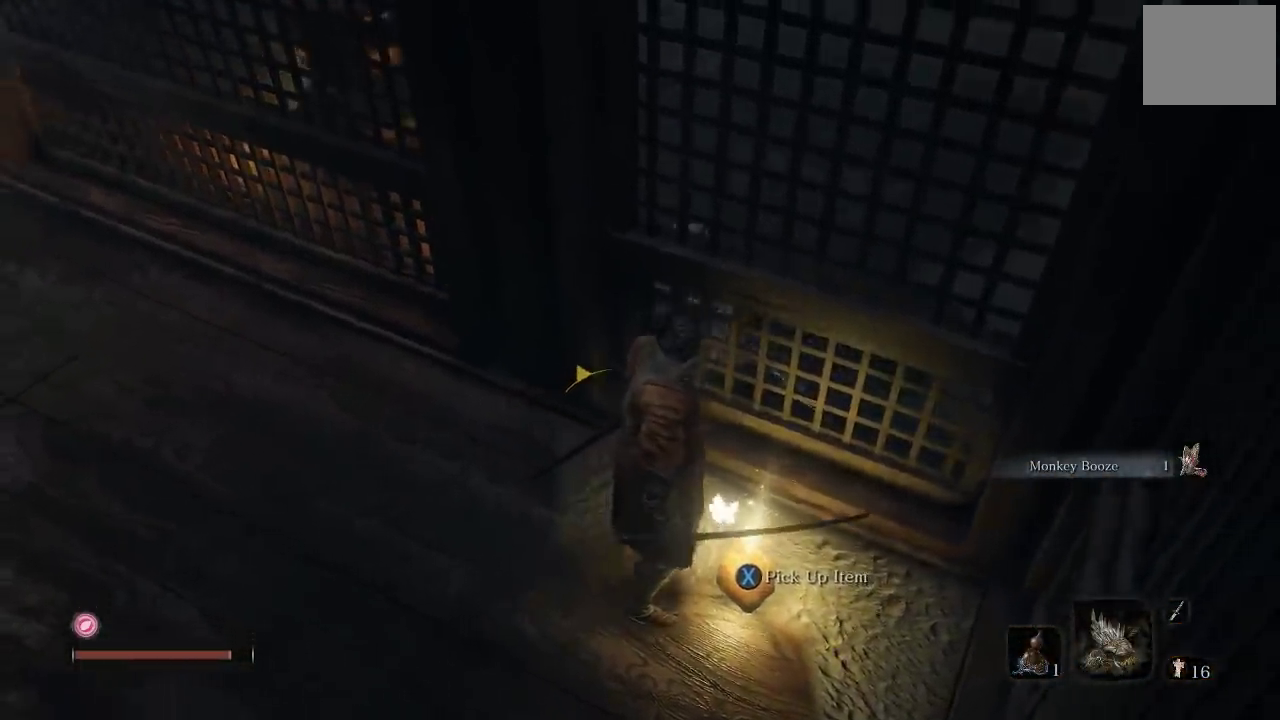
{"buttons": [], "left_stick": "center", "right_stick": "left", "events": [[50, "right_stick", "left"], [150, "right_stick", "center"], [350, "right_stick", "down-left"], [500, "right_stick", "left"]]}
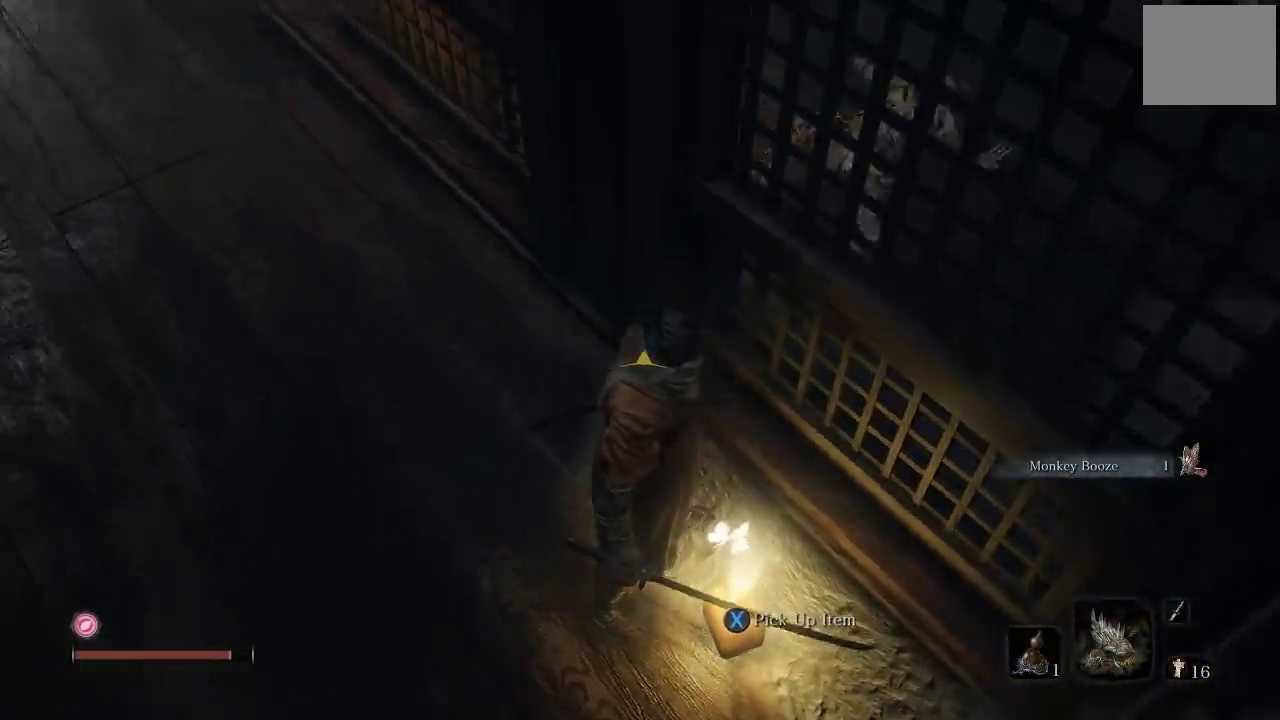
{"buttons": [], "left_stick": "center", "right_stick": "center", "events": [[50, "right_stick", "center"]]}
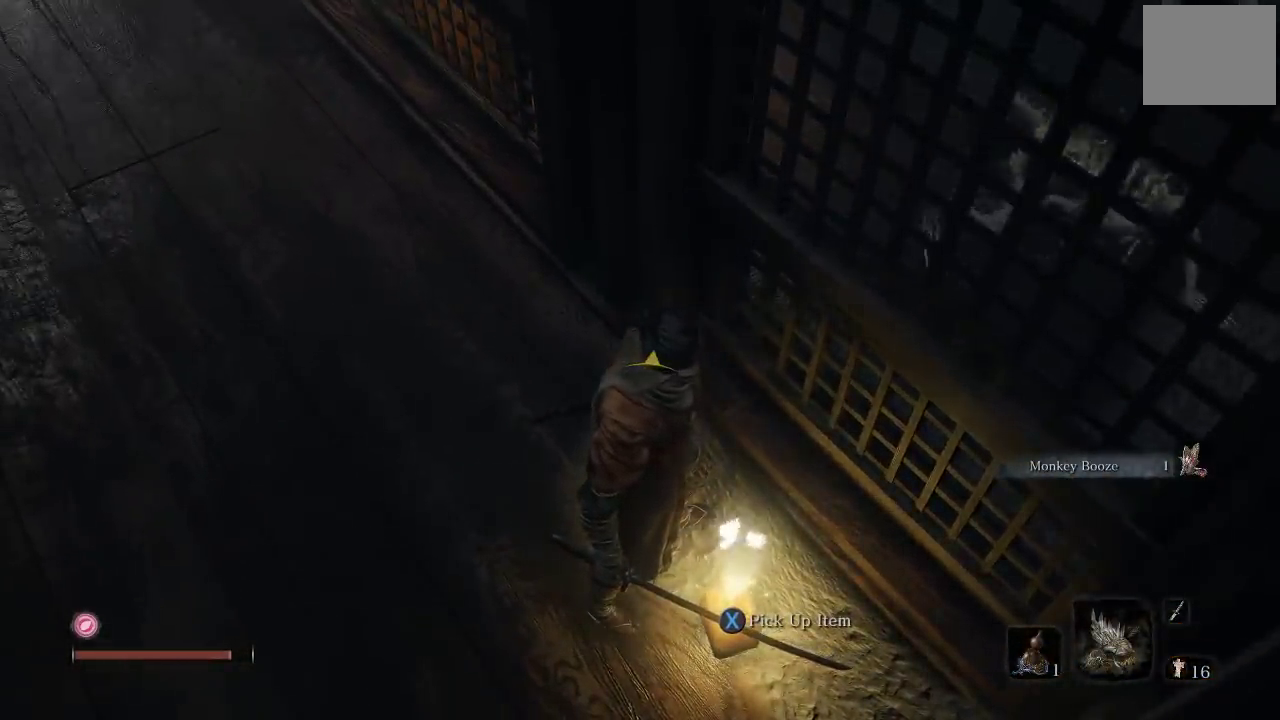
{"buttons": [], "left_stick": "center", "right_stick": "center", "events": []}
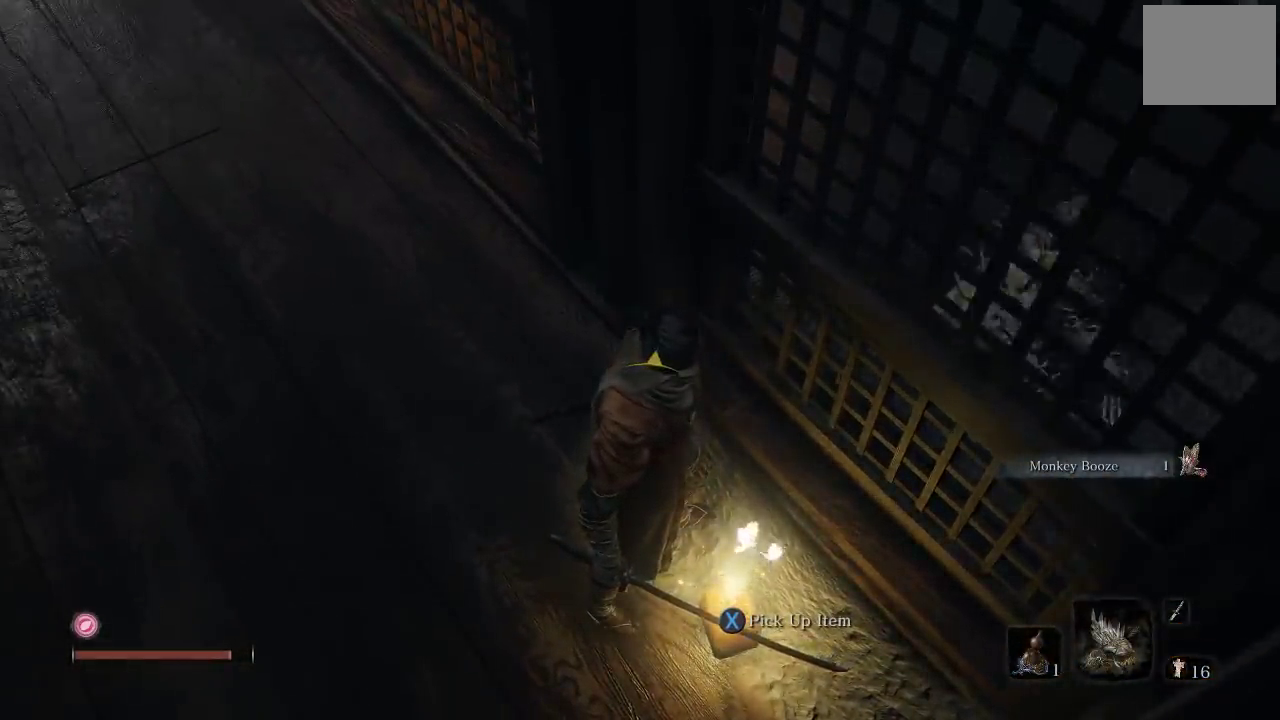
{"buttons": [], "left_stick": "center", "right_stick": "center", "events": []}
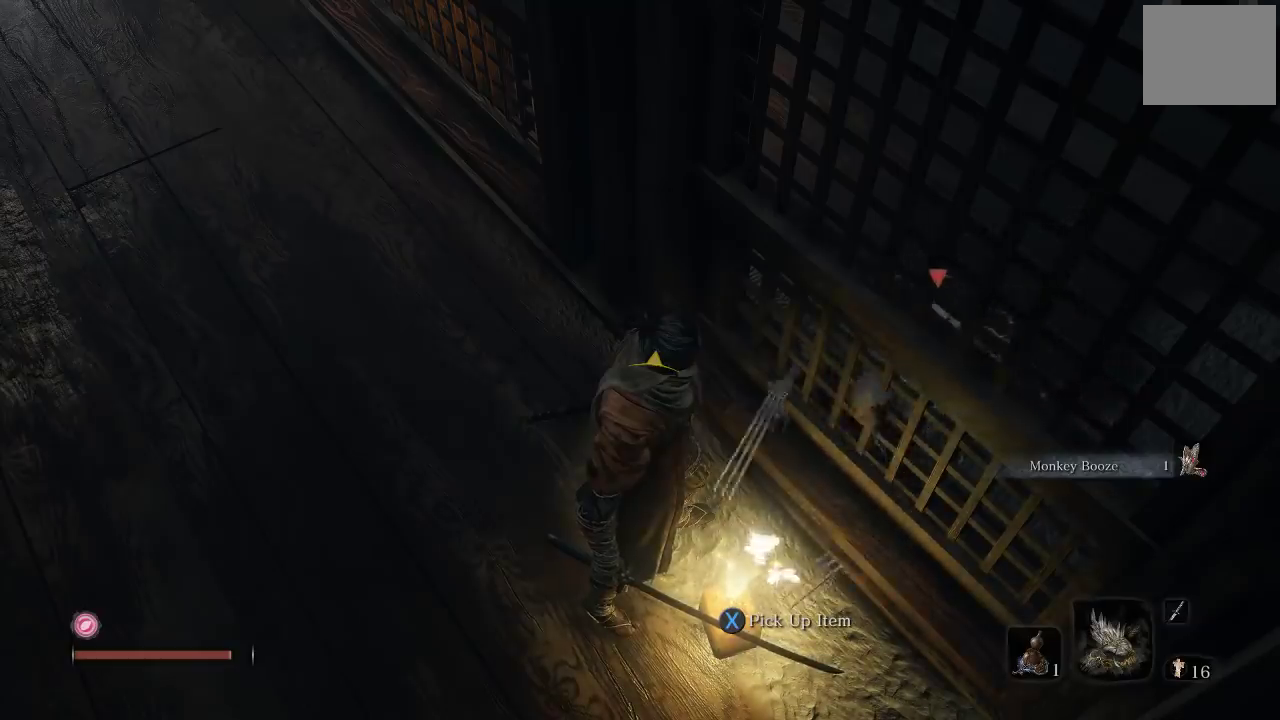
{"buttons": [], "left_stick": "center", "right_stick": "center", "events": []}
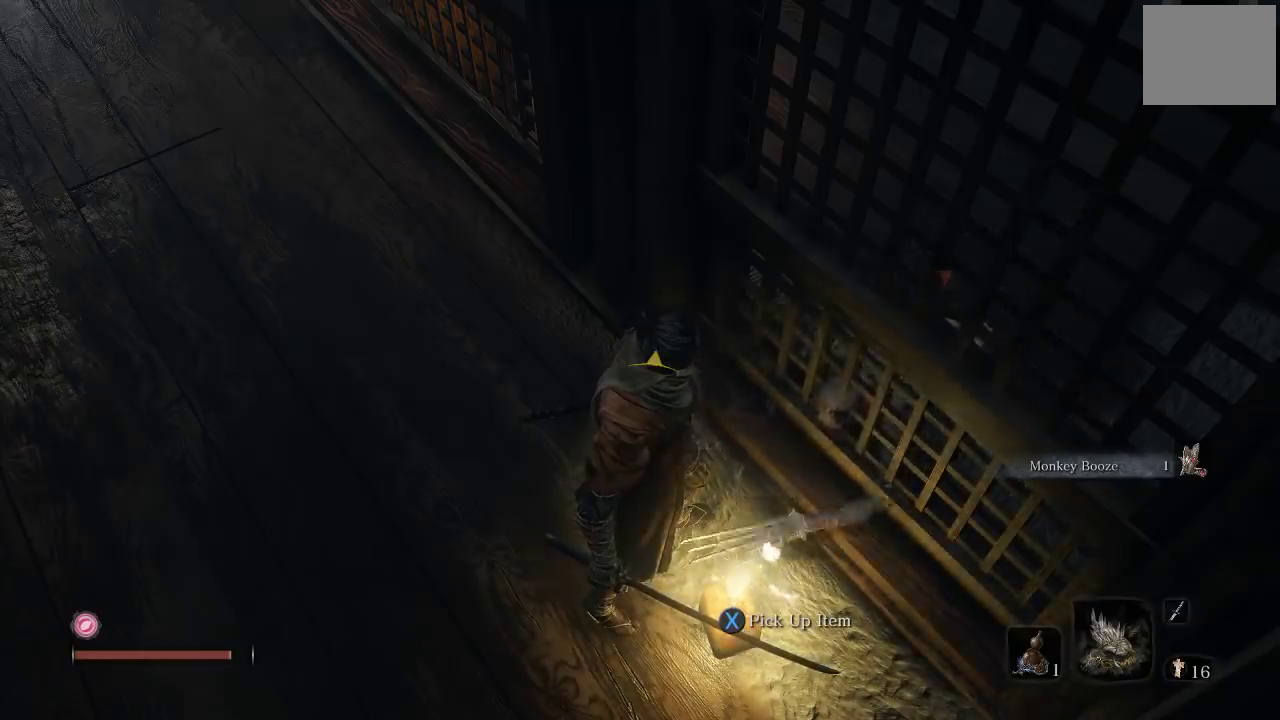
{"buttons": [], "left_stick": "down-left", "right_stick": "right", "events": [[33, "left_stick", "down"], [117, "left_stick", "down-left"], [183, "right_stick", "right"], [383, "right_stick", "center"], [433, "right_stick", "right"]]}
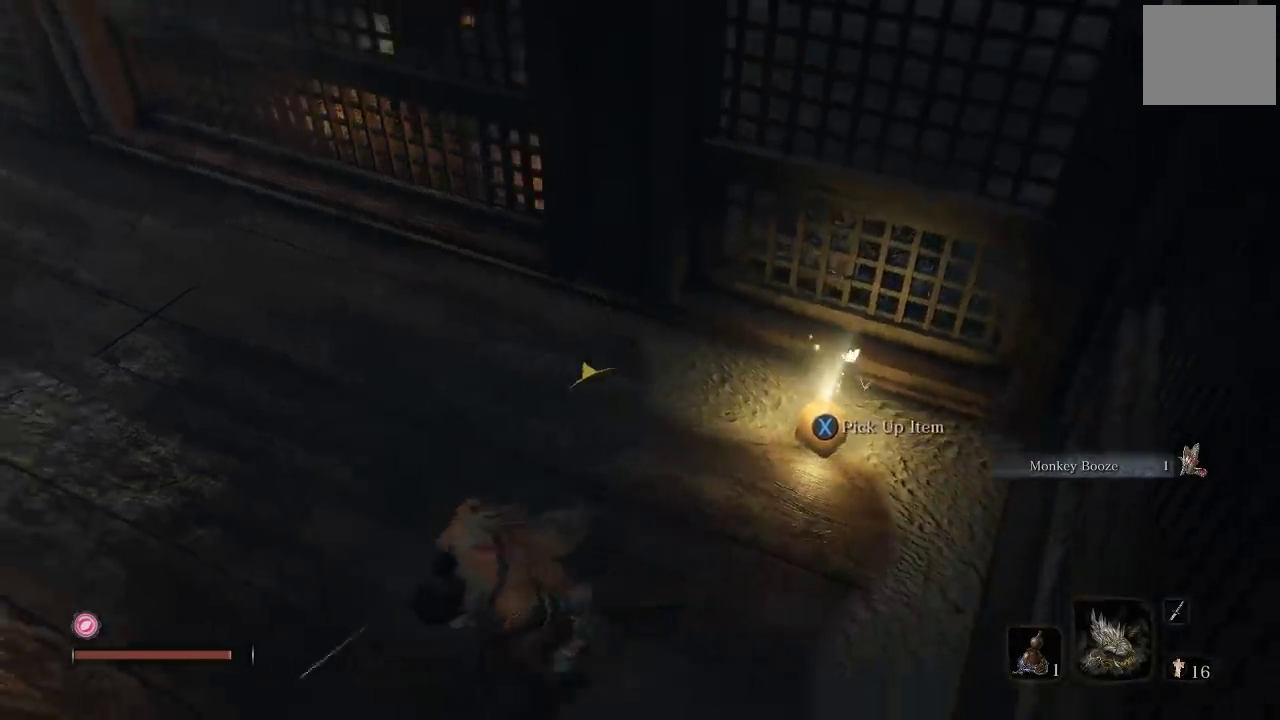
{"buttons": [], "left_stick": "up", "right_stick": "center", "events": [[33, "left_stick", "down"], [83, "right_stick", "center"], [233, "left_stick", "down-right"], [317, "left_stick", "up-right"], [417, "left_stick", "up"]]}
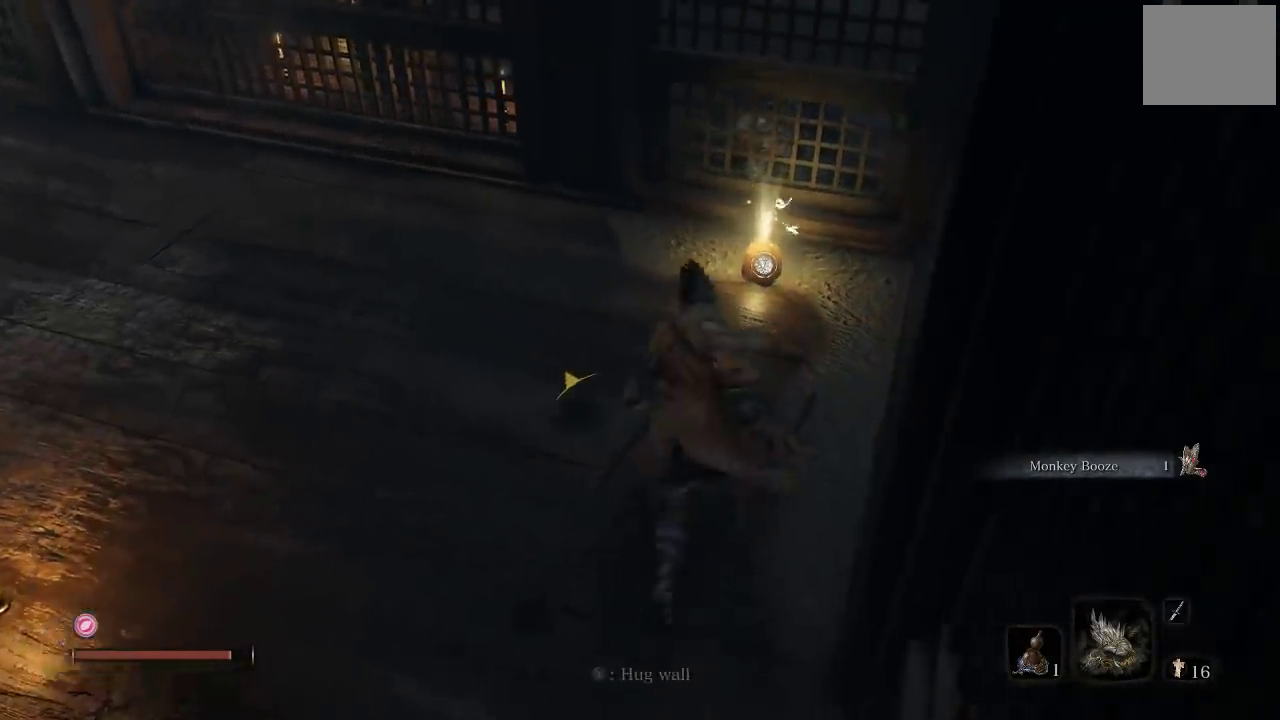
{"buttons": [], "left_stick": "up", "right_stick": "center", "events": [[50, "R1", "down"], [167, "R1", "up"]]}
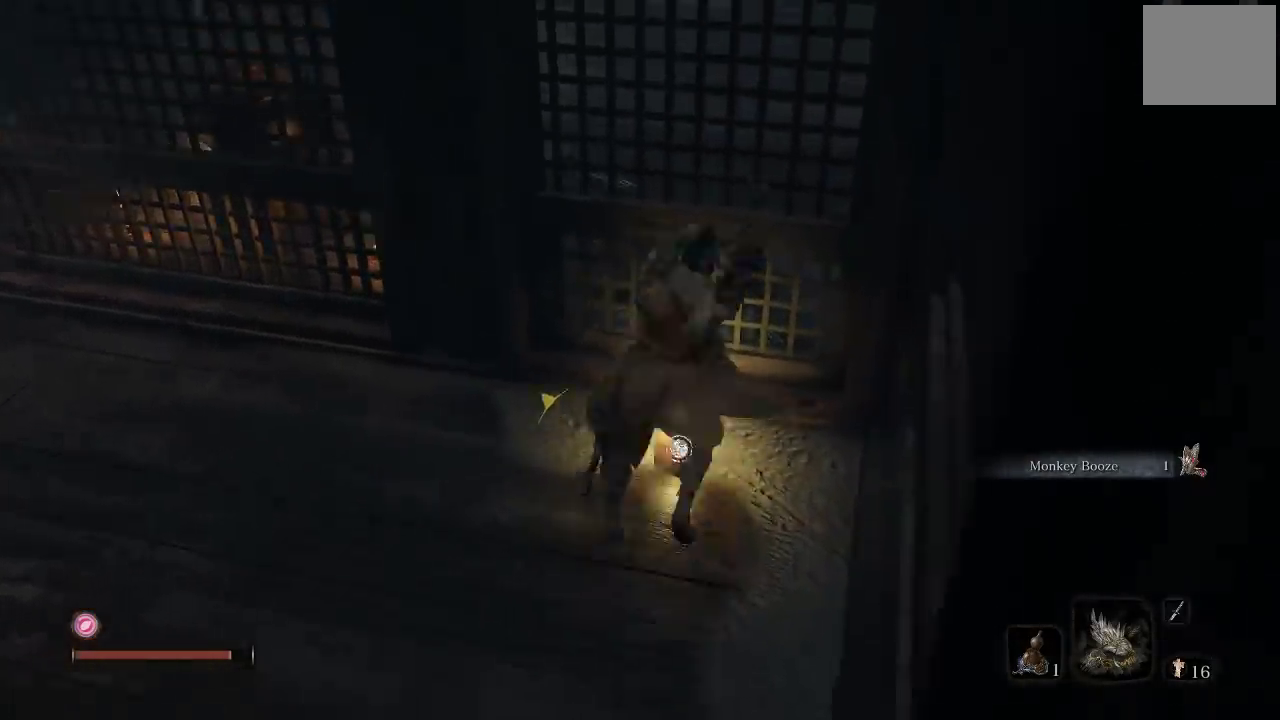
{"buttons": [], "left_stick": "down", "right_stick": "center", "events": [[133, "left_stick", "down"], [300, "B", "down"], [400, "B", "up"]]}
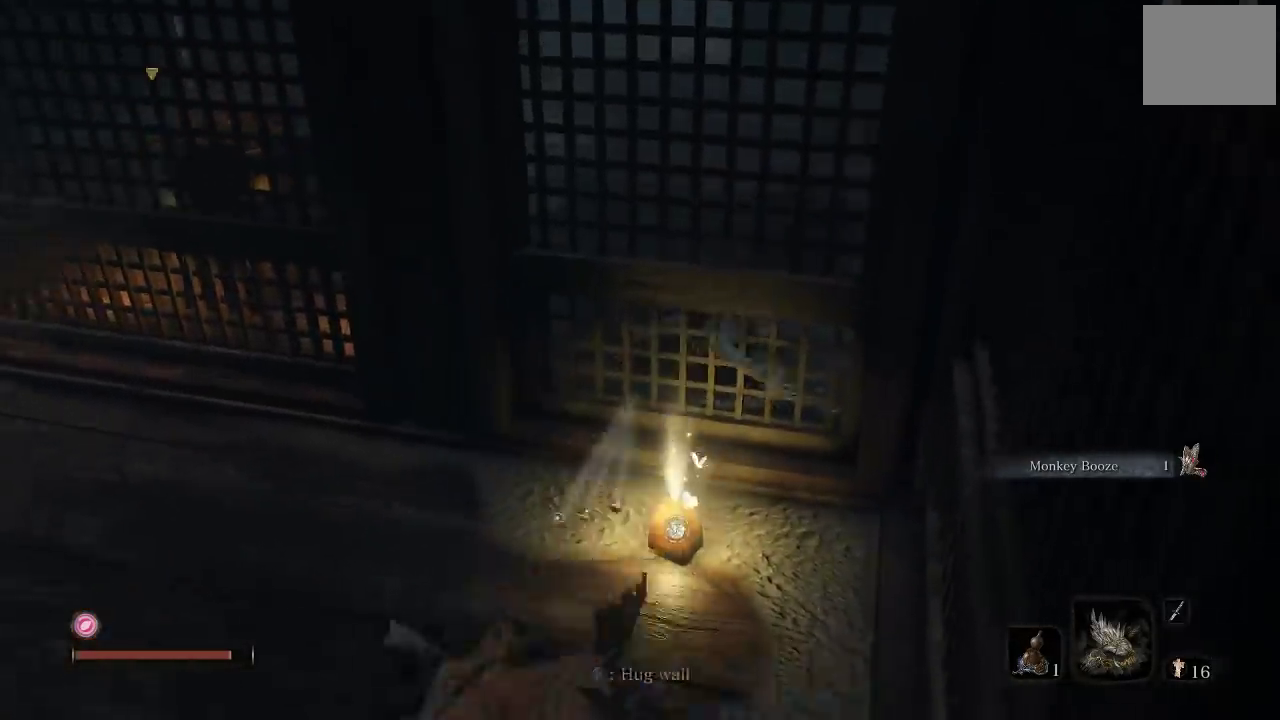
{"buttons": [], "left_stick": "up", "right_stick": "center", "events": [[350, "left_stick", "up-right"], [467, "left_stick", "up"]]}
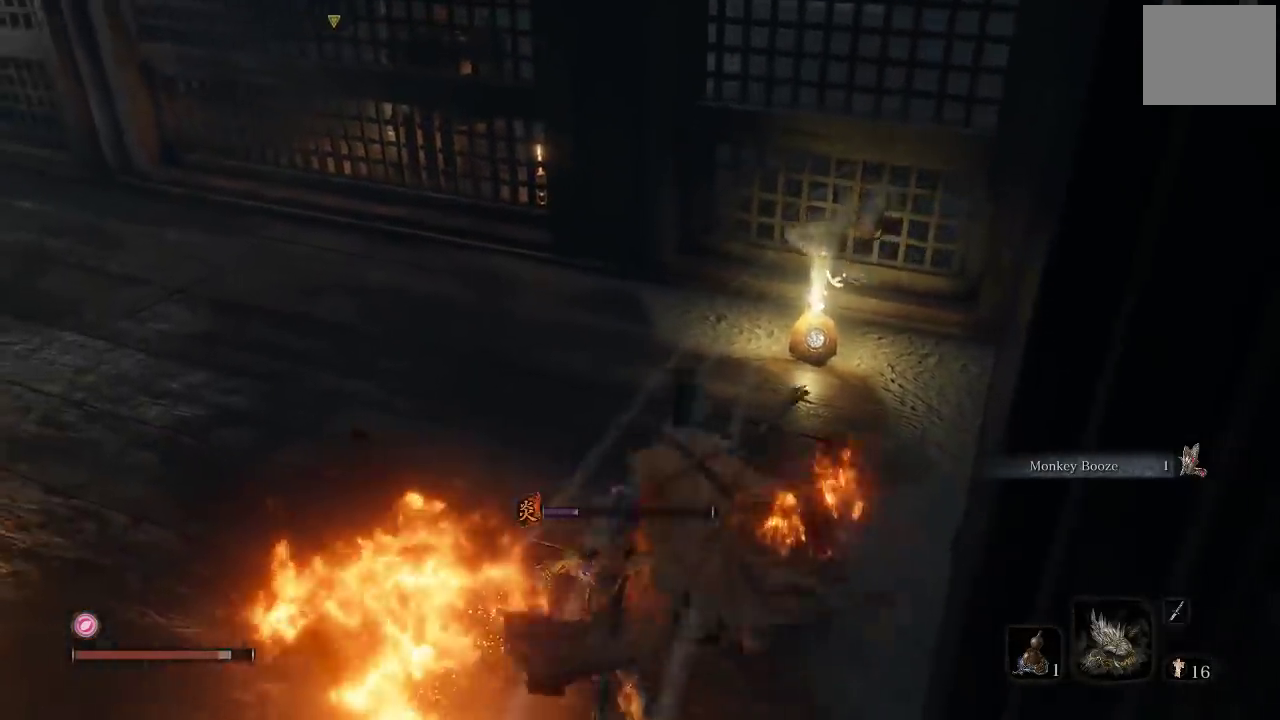
{"buttons": [], "left_stick": "down-left", "right_stick": "right", "events": [[100, "right_stick", "right"], [117, "left_stick", "up-left"], [233, "right_stick", "center"], [350, "left_stick", "left"], [400, "right_stick", "right"], [500, "left_stick", "down-left"]]}
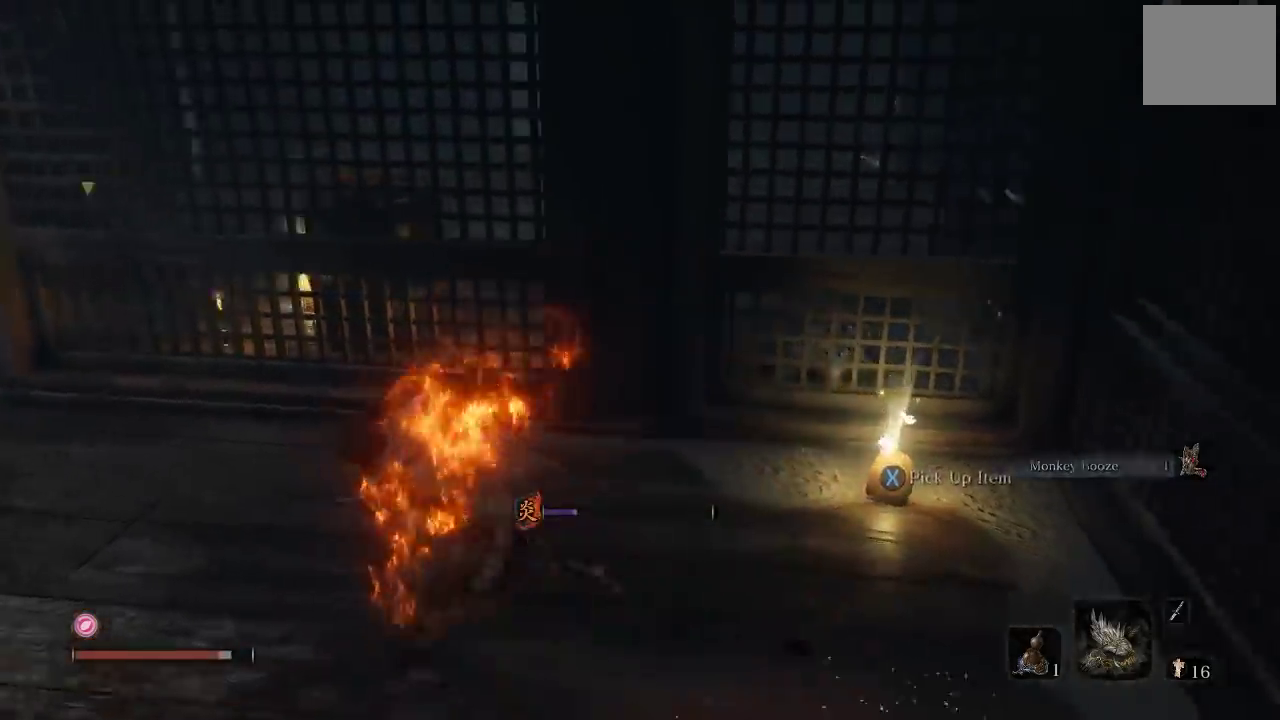
{"buttons": [], "left_stick": "left", "right_stick": "center", "events": [[167, "right_stick", "center"], [250, "right_stick", "right"], [483, "right_stick", "center"], [500, "left_stick", "left"]]}
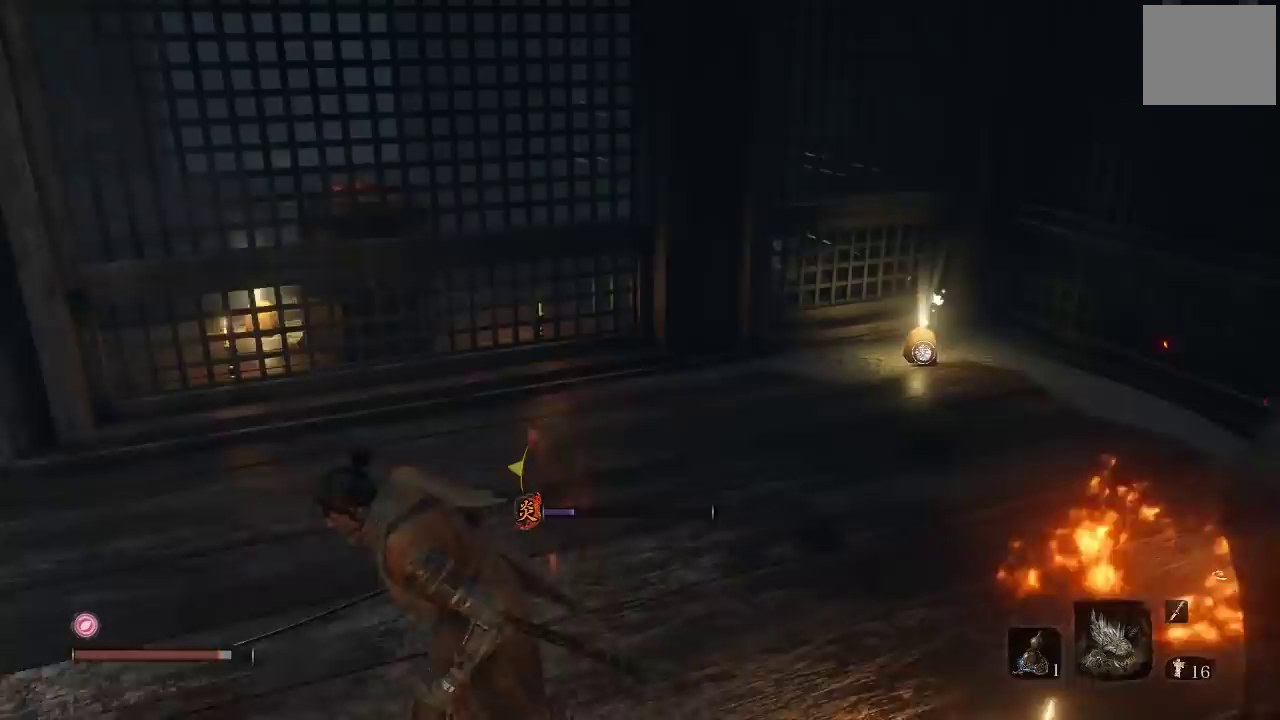
{"buttons": [], "left_stick": "center", "right_stick": "center", "events": [[167, "right_stick", "right"], [217, "left_stick", "up-left"], [267, "left_stick", "center"], [333, "right_stick", "center"]]}
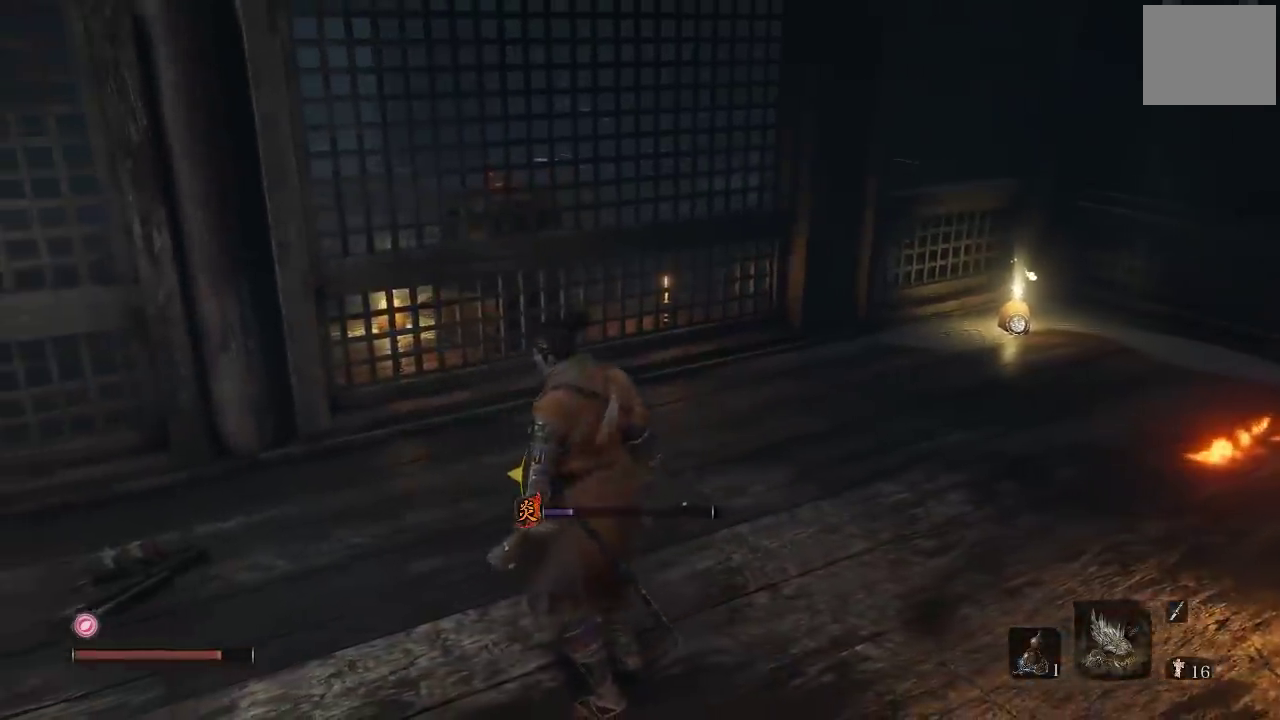
{"buttons": [], "left_stick": "up-right", "right_stick": "center", "events": [[100, "left_stick", "up-right"], [167, "right_stick", "right"], [333, "right_stick", "center"]]}
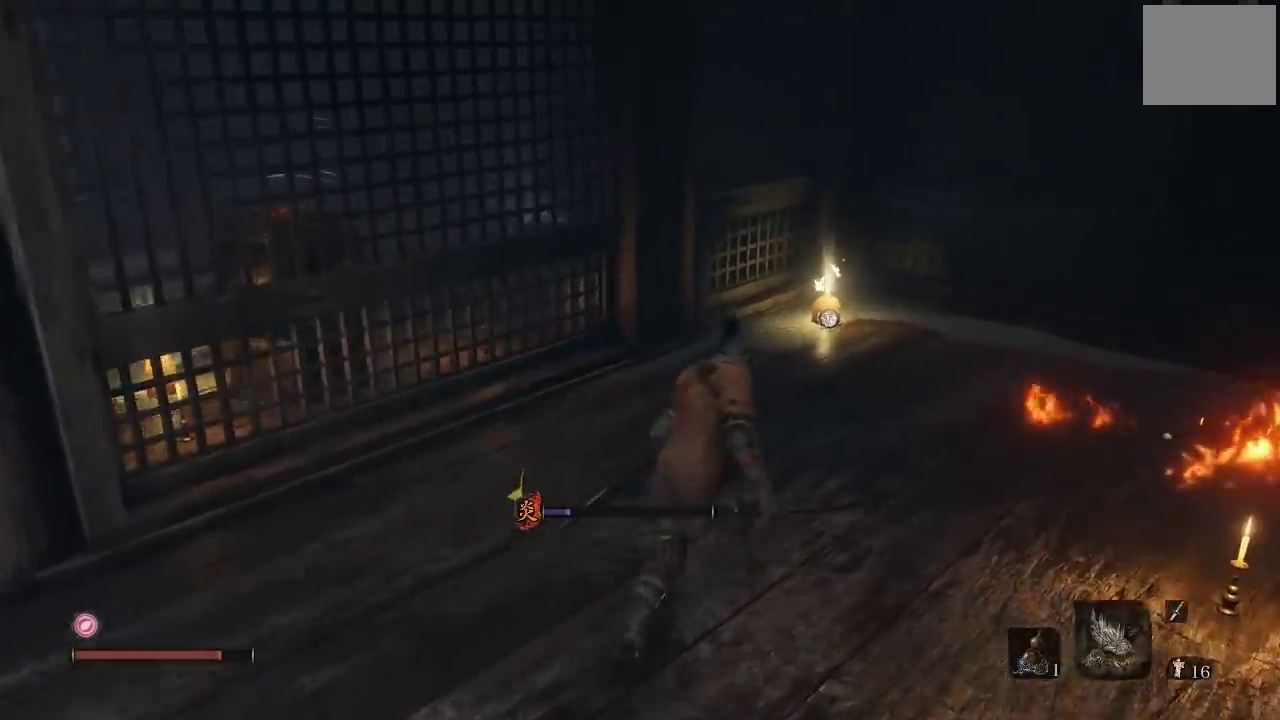
{"buttons": [], "left_stick": "down-left", "right_stick": "center", "events": [[233, "left_stick", "up"], [300, "left_stick", "left"], [417, "left_stick", "down-left"]]}
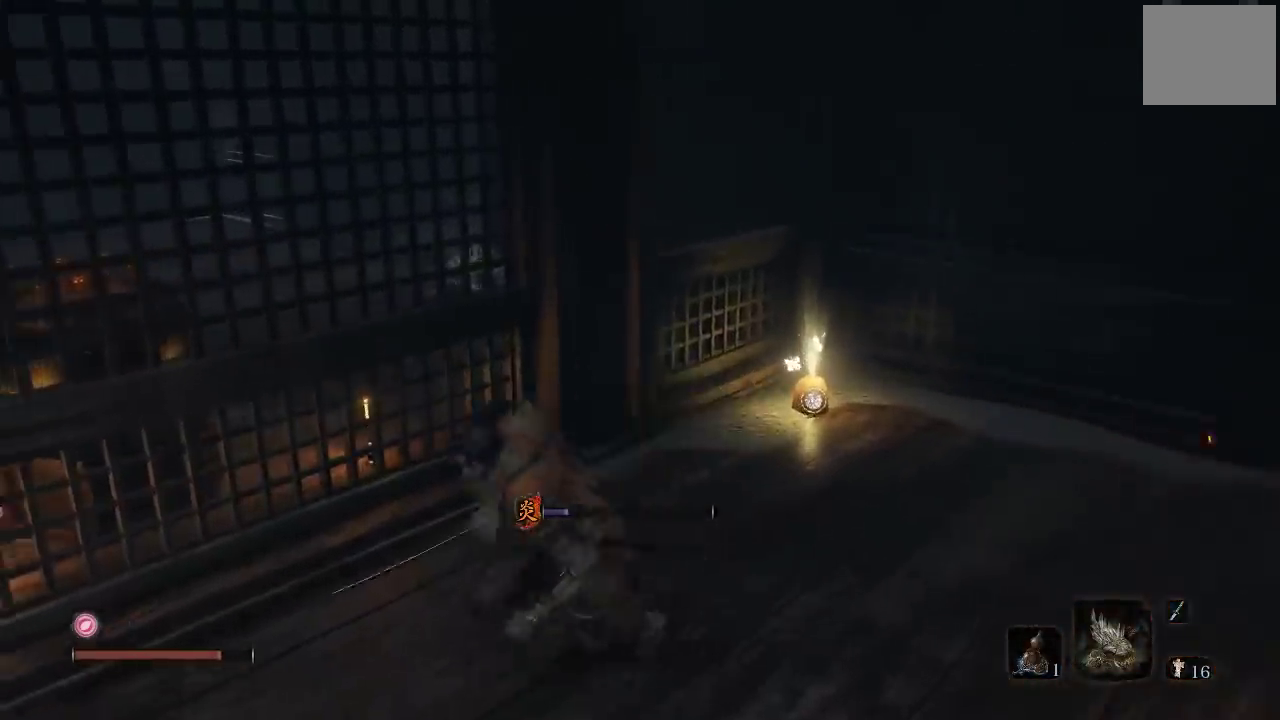
{"buttons": [], "left_stick": "up", "right_stick": "down-left", "events": [[50, "left_stick", "down"], [117, "left_stick", "down-right"], [150, "right_stick", "down"], [183, "left_stick", "right"], [250, "left_stick", "up-right"], [250, "right_stick", "down-left"], [300, "right_stick", "center"], [417, "left_stick", "up"], [483, "right_stick", "down-left"]]}
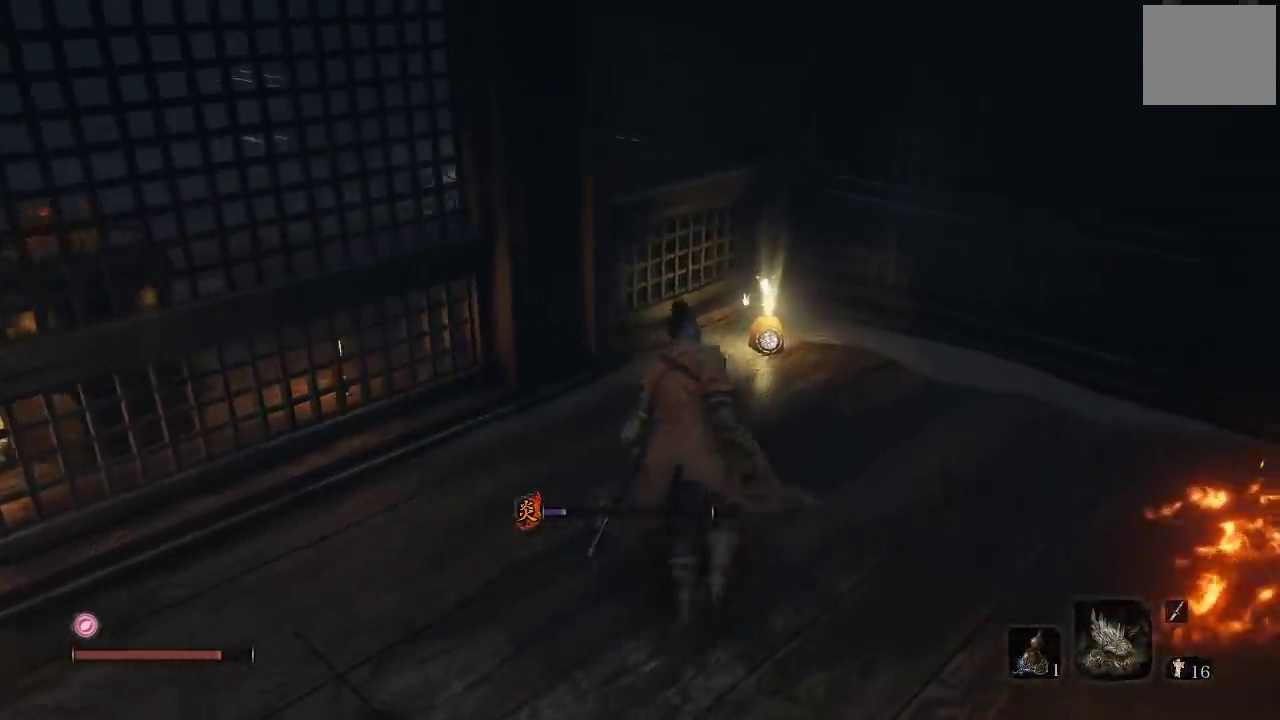
{"buttons": ["X"], "left_stick": "center", "right_stick": "center", "events": [[117, "right_stick", "center"], [400, "left_stick", "center"], [417, "X", "down"]]}
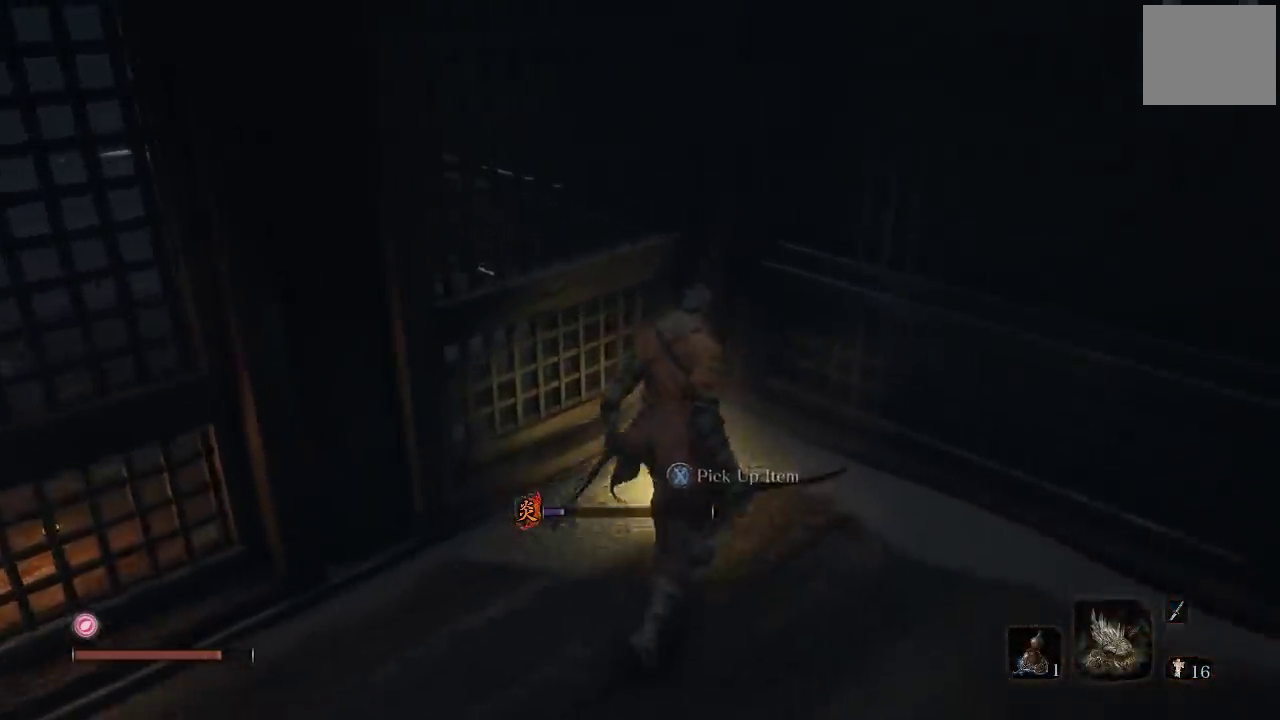
{"buttons": [], "left_stick": "center", "right_stick": "center", "events": [[50, "X", "up"]]}